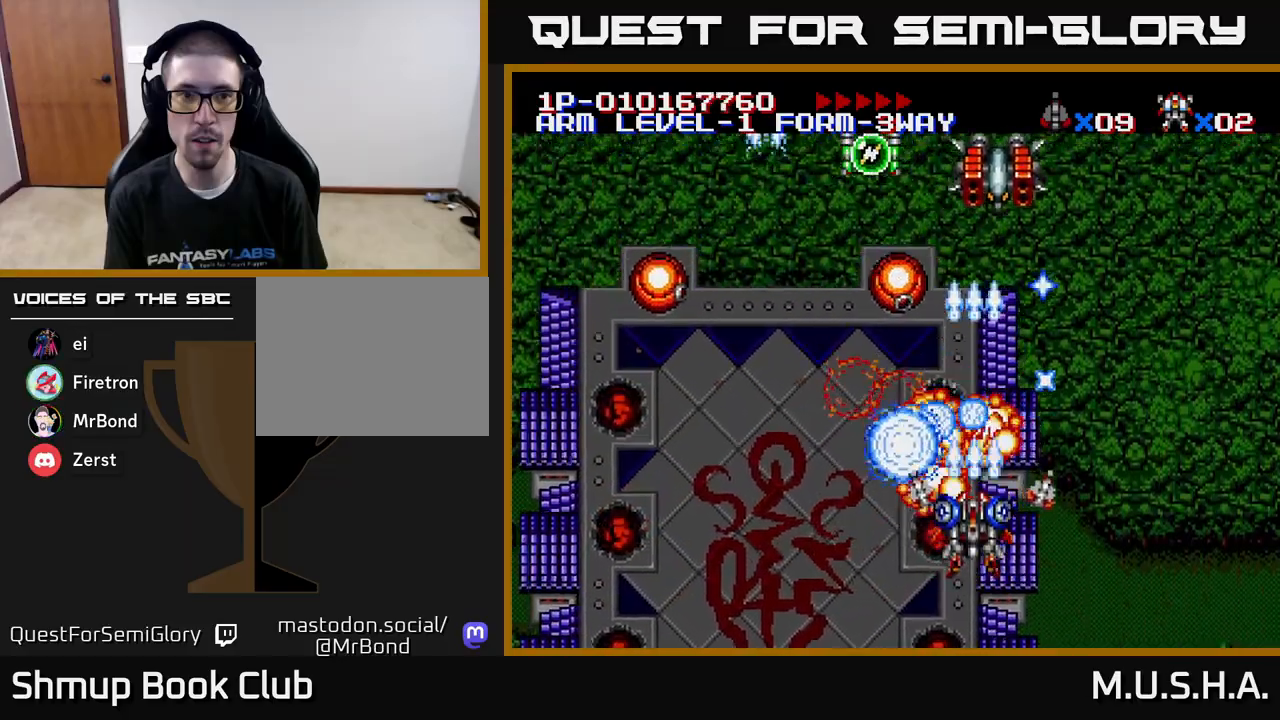
Gameplay with a controller (Xbox layout); each line is a JSON object with the inputs held at the frame after it. "events" lists button and stick changes between this image and that frame as [ms after this image, input, new state], when the widget could be followed in between. Not read: left_stick.
{"buttons": ["X", "Y", "DPAD_LEFT"], "right_stick": "center", "events": [[50, "DPAD_LEFT", "down"], [100, "DPAD_DOWN", "up"], [233, "DPAD_UP", "down"], [267, "DPAD_LEFT", "up"], [450, "DPAD_UP", "up"], [483, "DPAD_LEFT", "down"]]}
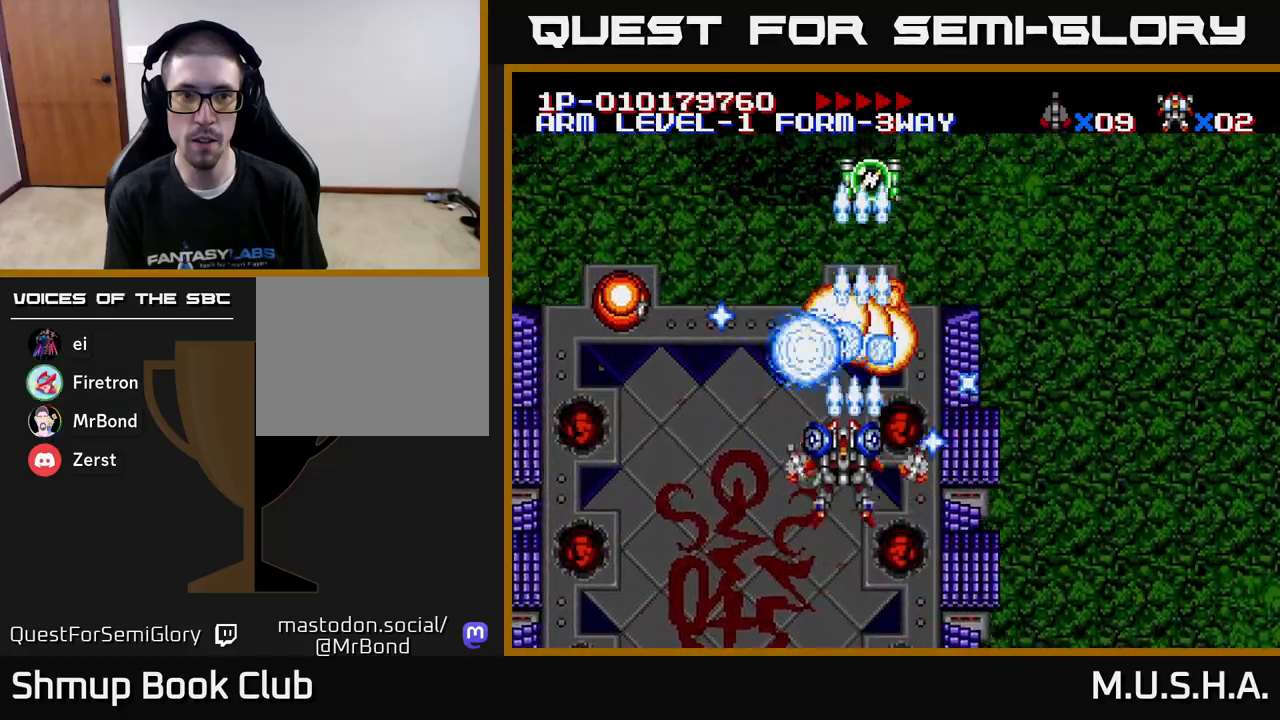
{"buttons": ["X", "Y", "DPAD_LEFT"], "right_stick": "center", "events": [[17, "DPAD_DOWN", "down"], [167, "DPAD_DOWN", "up"], [283, "Y", "up"], [367, "Y", "down"]]}
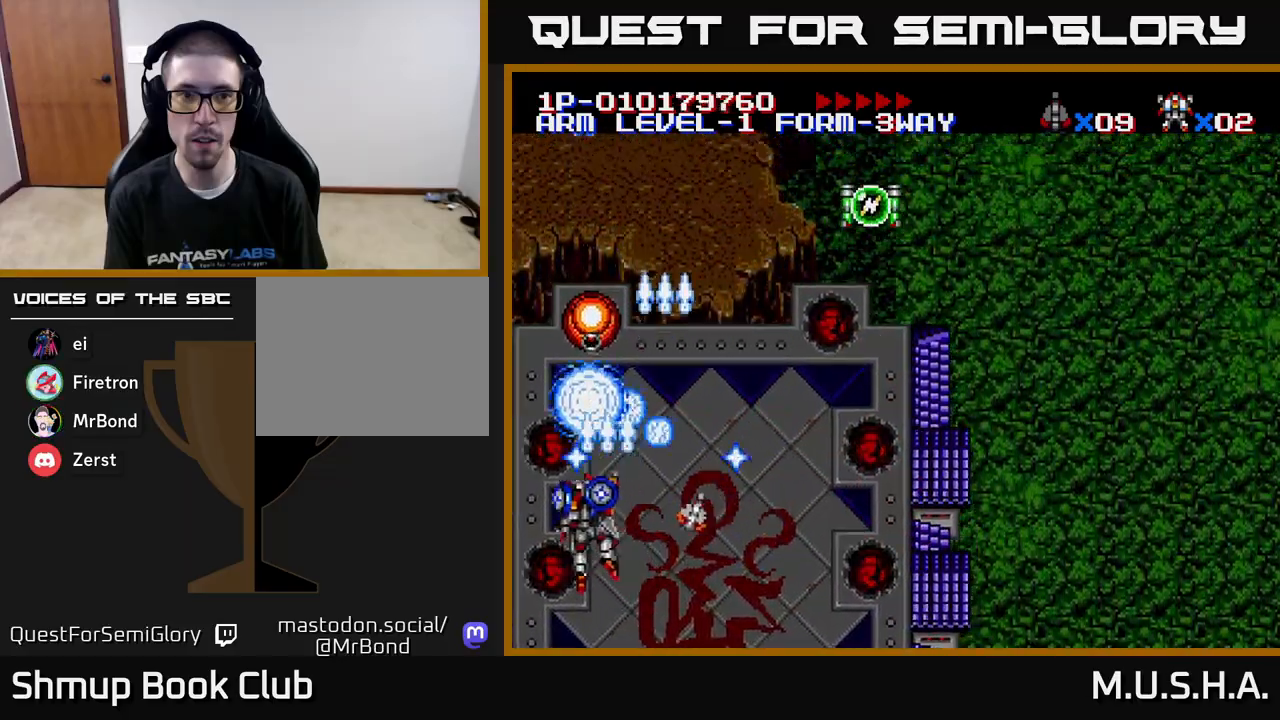
{"buttons": ["X", "Y", "DPAD_UP"], "right_stick": "center", "events": [[50, "Y", "up"], [67, "DPAD_DOWN", "down"], [67, "DPAD_LEFT", "up"], [117, "DPAD_RIGHT", "down"], [133, "Y", "down"], [250, "DPAD_DOWN", "up"], [367, "DPAD_RIGHT", "up"], [433, "DPAD_UP", "down"]]}
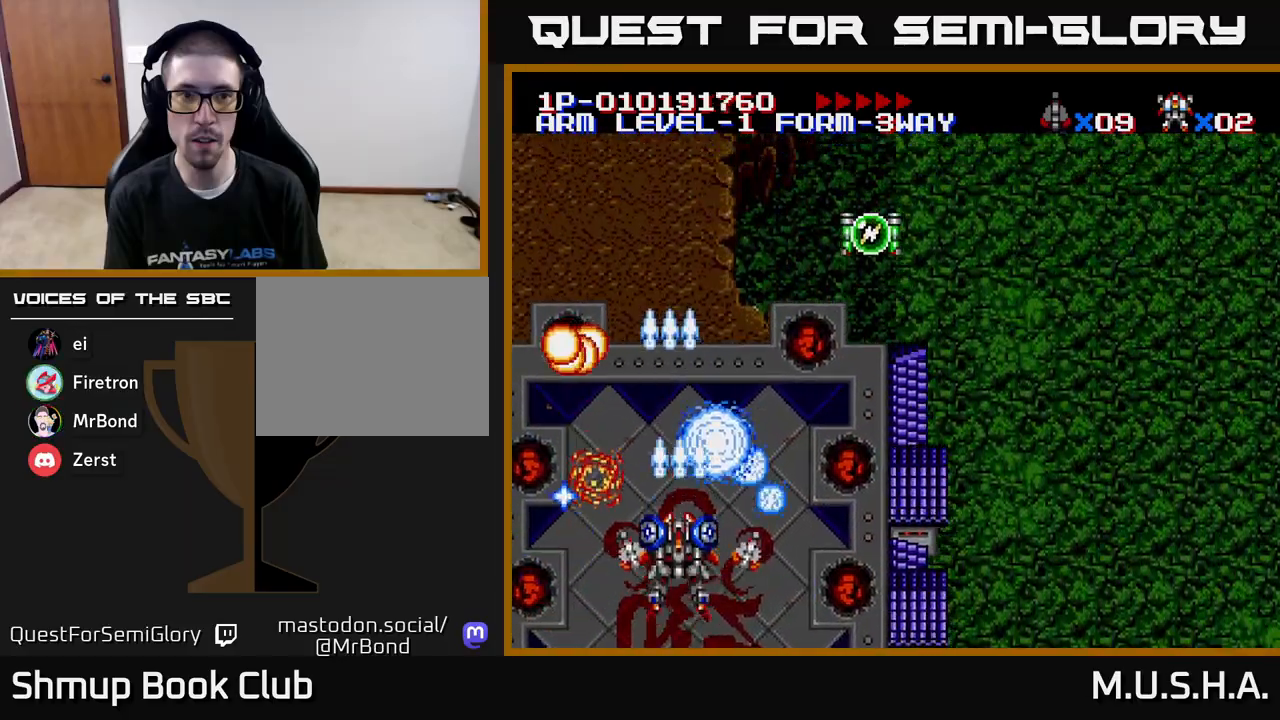
{"buttons": ["Y"], "right_stick": "center", "events": [[100, "X", "up"], [117, "DPAD_UP", "up"], [133, "Y", "up"], [233, "DPAD_RIGHT", "down"], [317, "DPAD_RIGHT", "up"], [333, "Y", "down"]]}
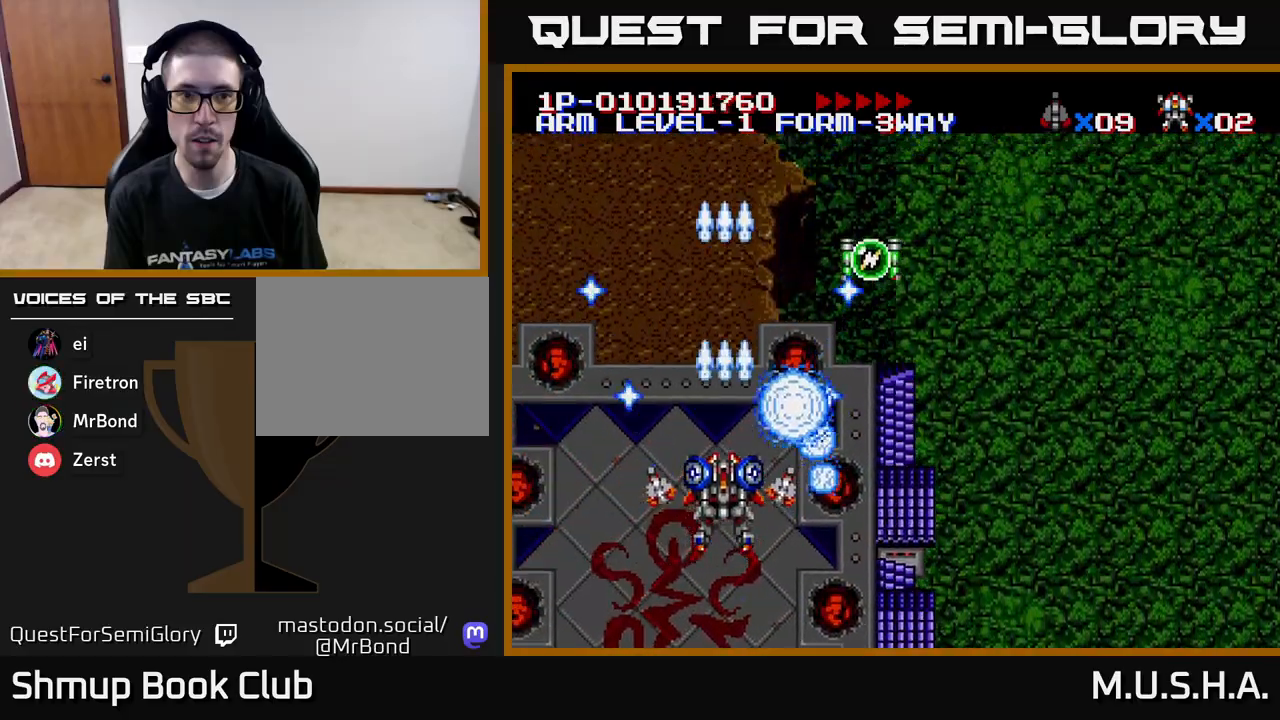
{"buttons": ["X"], "right_stick": "center", "events": [[417, "Y", "up"], [433, "X", "down"]]}
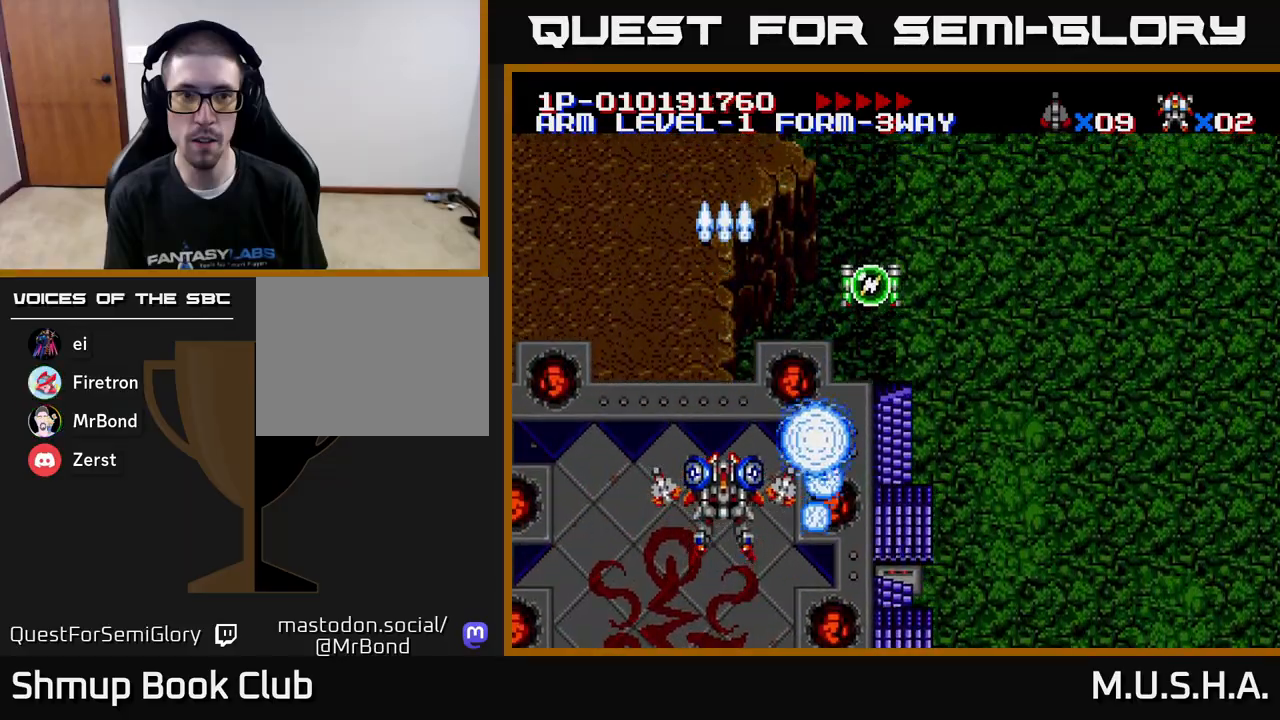
{"buttons": ["X", "DPAD_RIGHT"], "right_stick": "center", "events": [[33, "DPAD_DOWN", "down"], [333, "DPAD_RIGHT", "down"], [433, "DPAD_DOWN", "up"]]}
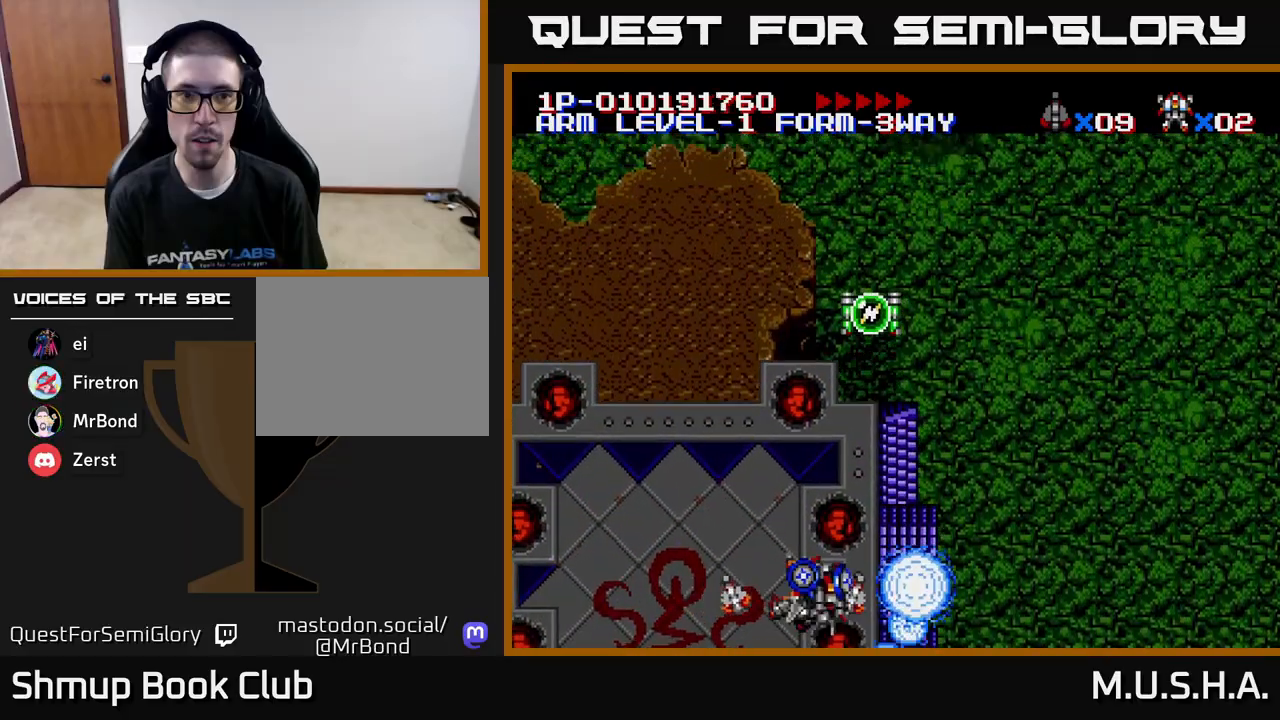
{"buttons": ["X", "Y", "DPAD_UP"], "right_stick": "center", "events": [[300, "DPAD_RIGHT", "up"], [383, "DPAD_UP", "down"], [483, "Y", "down"]]}
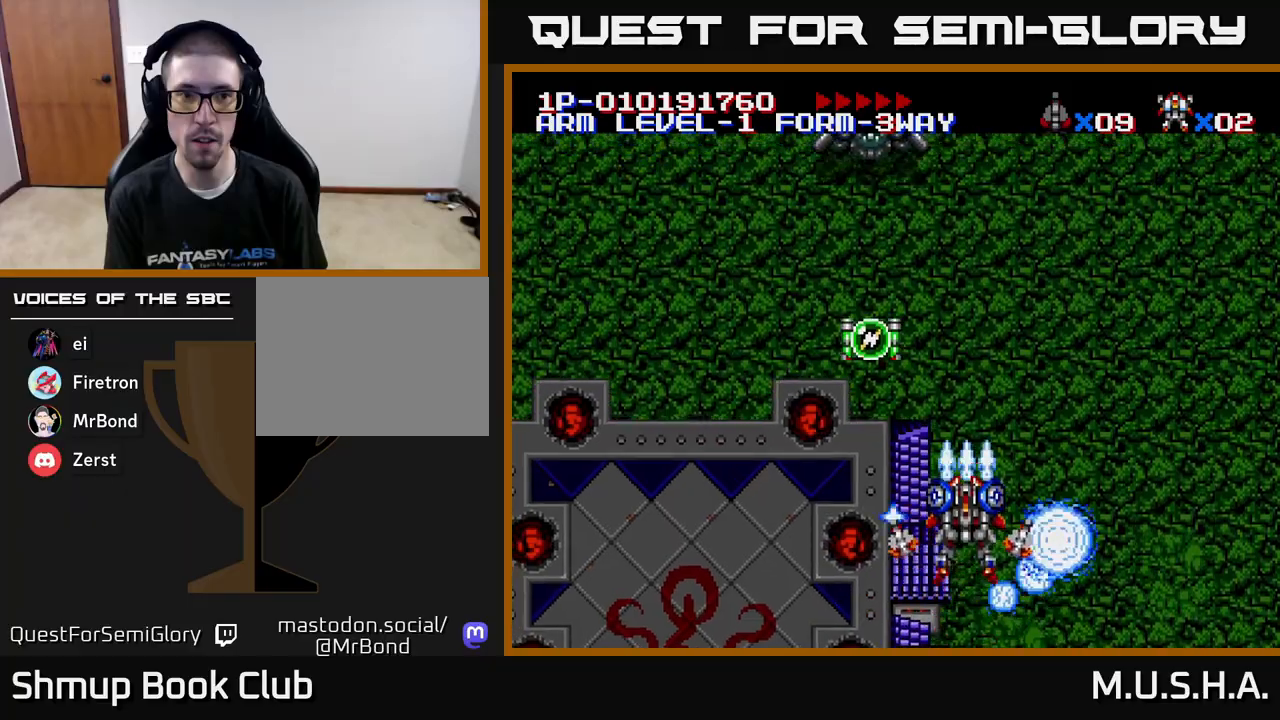
{"buttons": ["X", "DPAD_LEFT"], "right_stick": "center", "events": [[17, "Y", "up"], [33, "DPAD_UP", "up"], [67, "DPAD_RIGHT", "down"], [183, "DPAD_RIGHT", "up"], [233, "DPAD_UP", "down"], [250, "DPAD_LEFT", "down"], [283, "DPAD_UP", "up"], [300, "DPAD_UP", "down"], [350, "DPAD_UP", "up"]]}
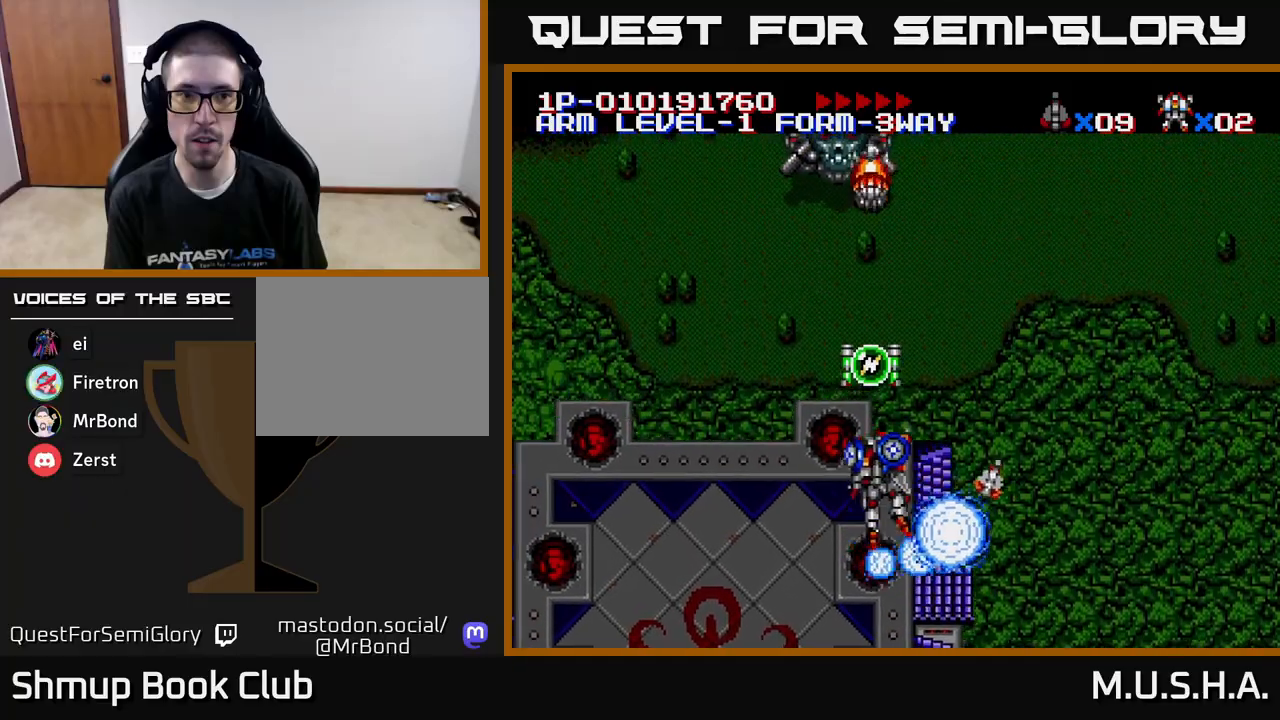
{"buttons": ["X", "Y", "DPAD_RIGHT"], "right_stick": "center", "events": [[50, "DPAD_DOWN", "down"], [67, "Y", "down"], [117, "Y", "up"], [167, "DPAD_DOWN", "up"], [233, "Y", "down"], [250, "DPAD_UP", "down"], [283, "DPAD_LEFT", "up"], [300, "DPAD_UP", "up"], [317, "DPAD_RIGHT", "down"]]}
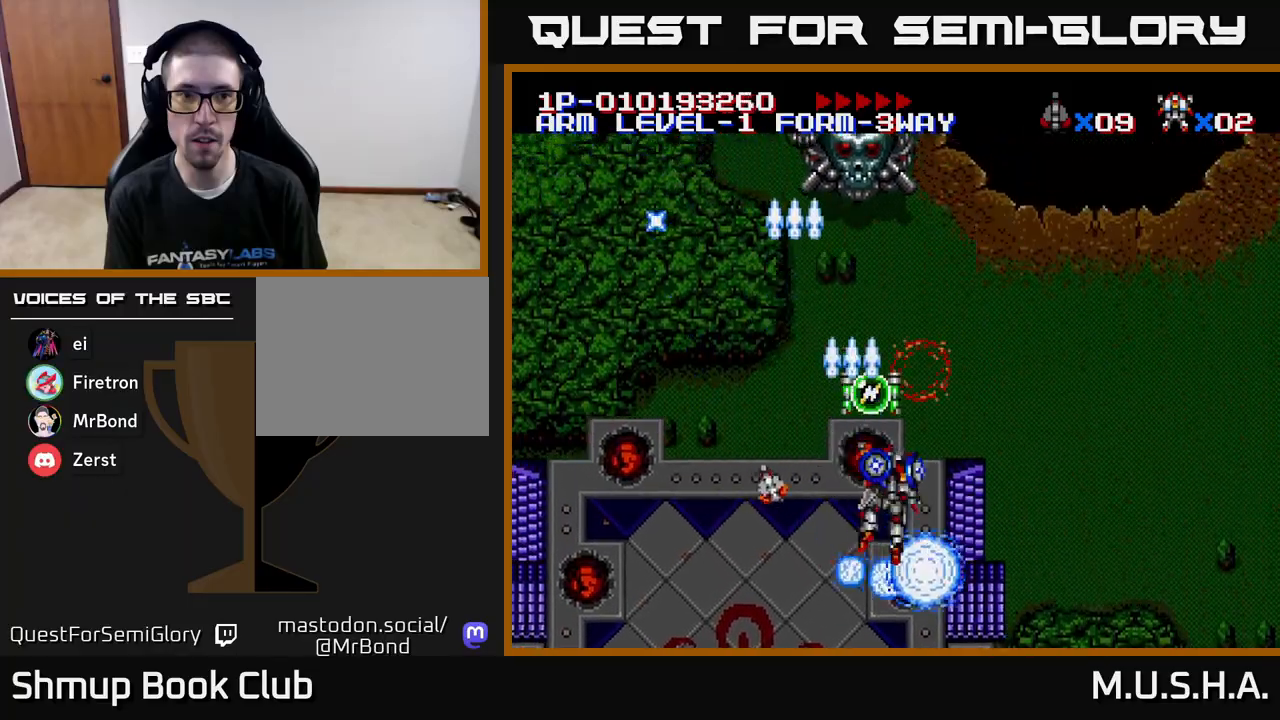
{"buttons": ["X", "DPAD_LEFT"], "right_stick": "center", "events": [[200, "DPAD_RIGHT", "up"], [267, "DPAD_LEFT", "down"], [300, "Y", "up"], [317, "DPAD_LEFT", "up"], [333, "DPAD_DOWN", "down"], [450, "DPAD_DOWN", "up"], [483, "DPAD_LEFT", "down"]]}
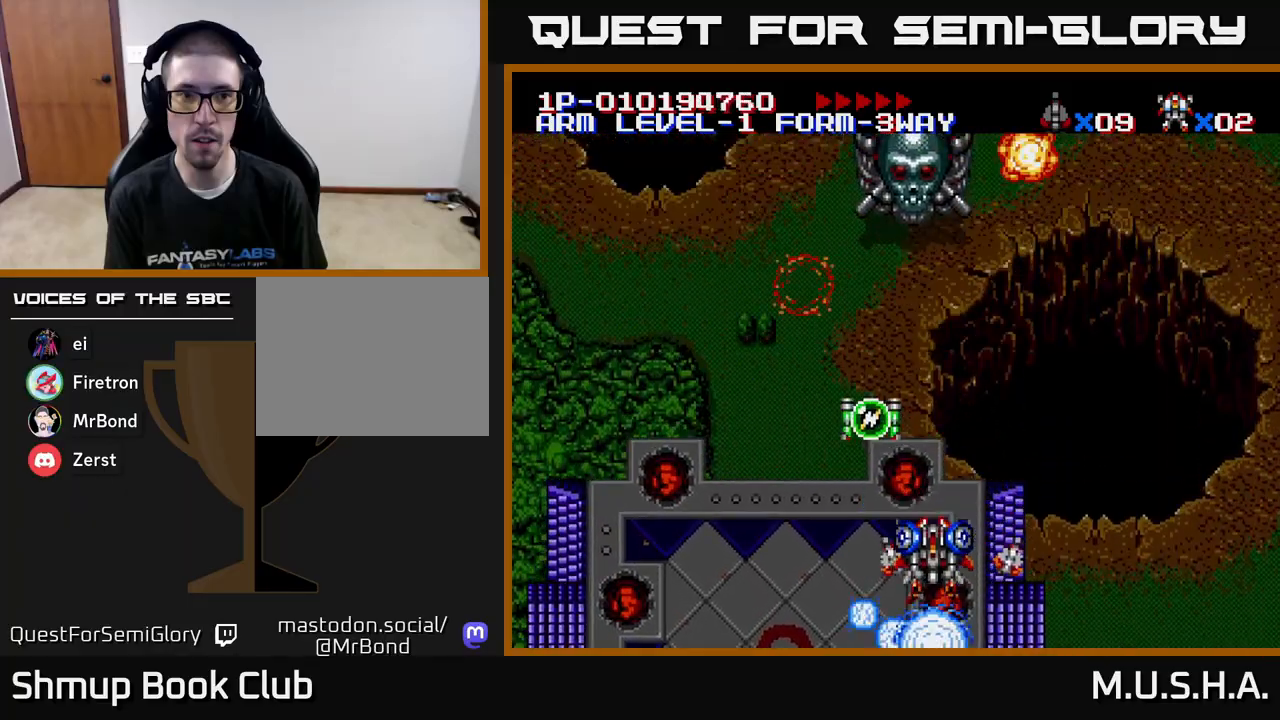
{"buttons": ["X", "DPAD_UP"], "right_stick": "center"}
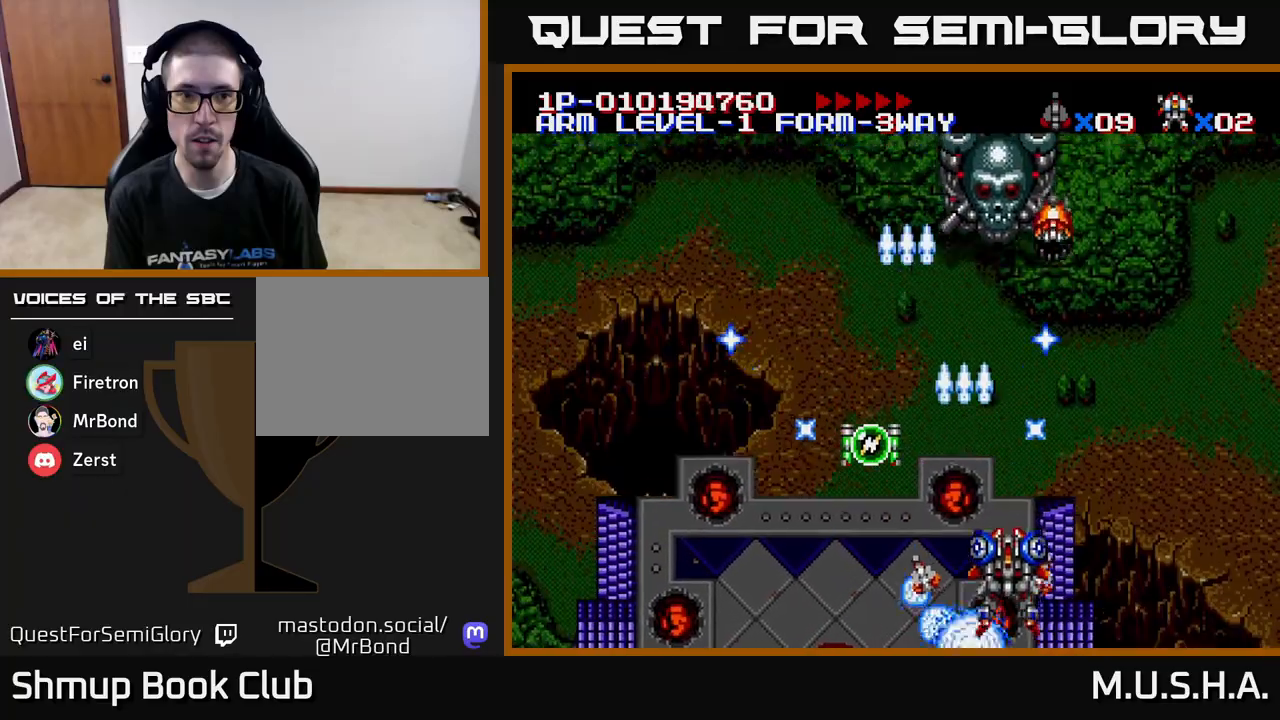
{"buttons": ["X"], "right_stick": "center", "events": [[83, "Y", "down"], [217, "Y", "up"], [250, "DPAD_RIGHT", "down"], [267, "DPAD_UP", "up"], [367, "DPAD_RIGHT", "up"]]}
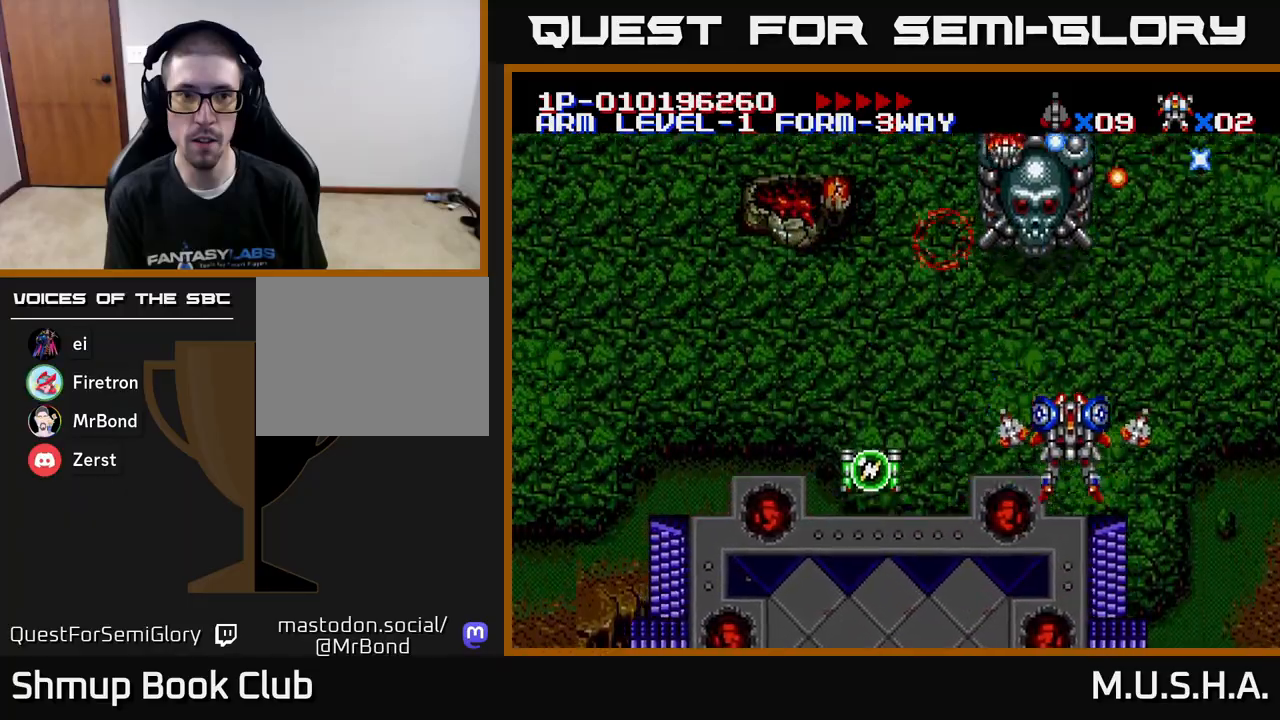
{"buttons": ["X"], "right_stick": "center", "events": [[67, "DPAD_UP", "down"], [100, "DPAD_LEFT", "down"], [200, "DPAD_UP", "up"], [217, "DPAD_LEFT", "up"], [267, "DPAD_DOWN", "down"], [300, "DPAD_LEFT", "down"], [333, "DPAD_DOWN", "up"], [450, "DPAD_LEFT", "up"]]}
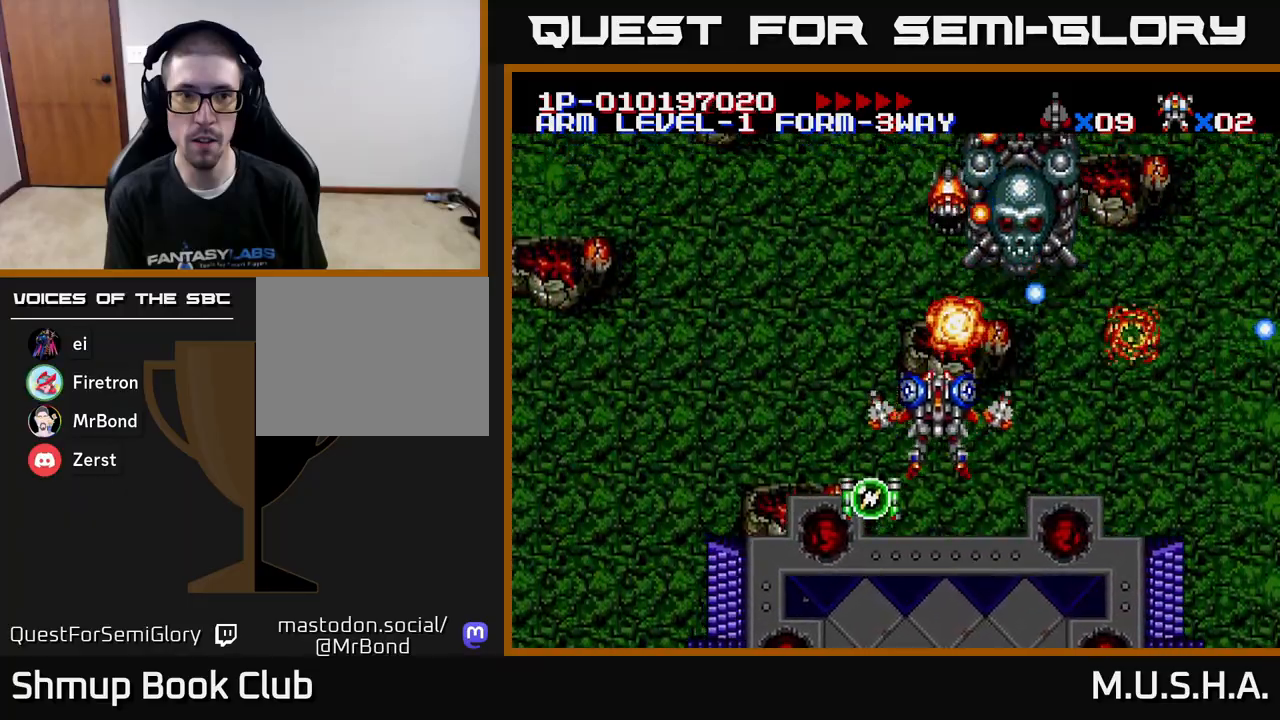
{"buttons": ["X", "Y", "DPAD_DOWN", "DPAD_RIGHT"], "right_stick": "center", "events": [[33, "DPAD_DOWN", "down"], [83, "DPAD_DOWN", "up"], [200, "Y", "down"], [367, "DPAD_RIGHT", "down"], [433, "DPAD_DOWN", "down"]]}
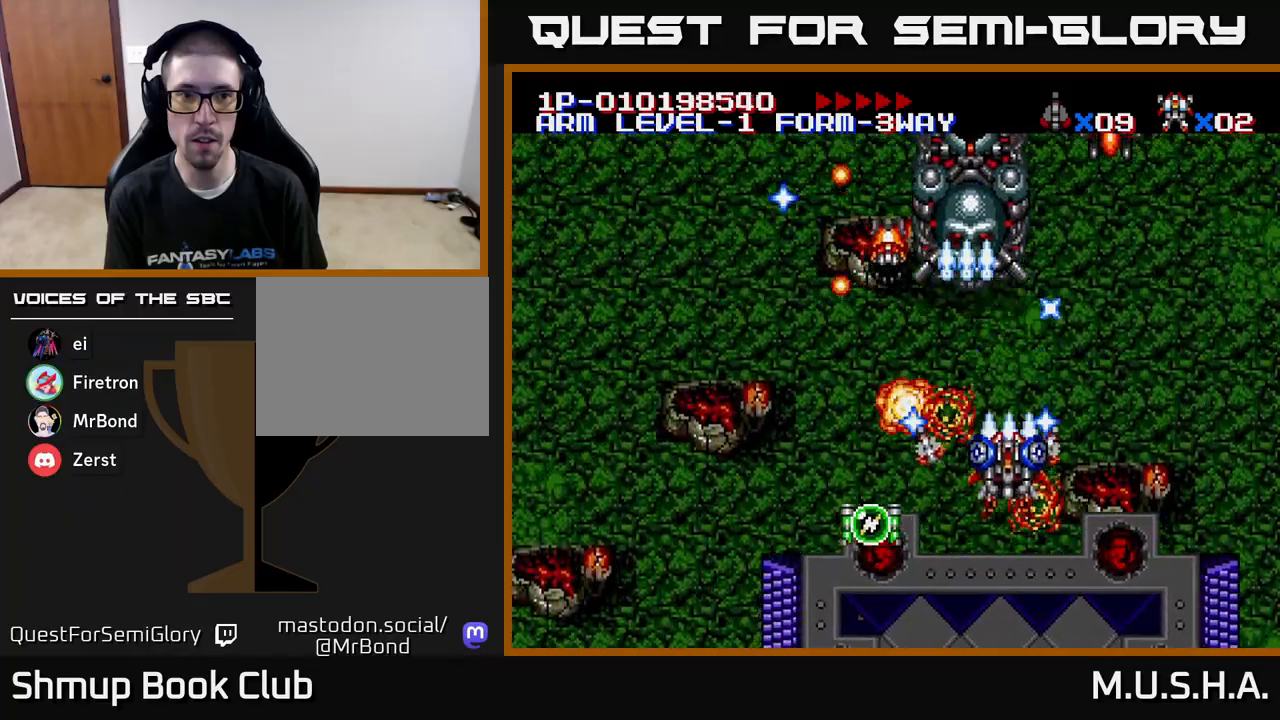
{"buttons": ["X", "Y", "DPAD_UP"], "right_stick": "center"}
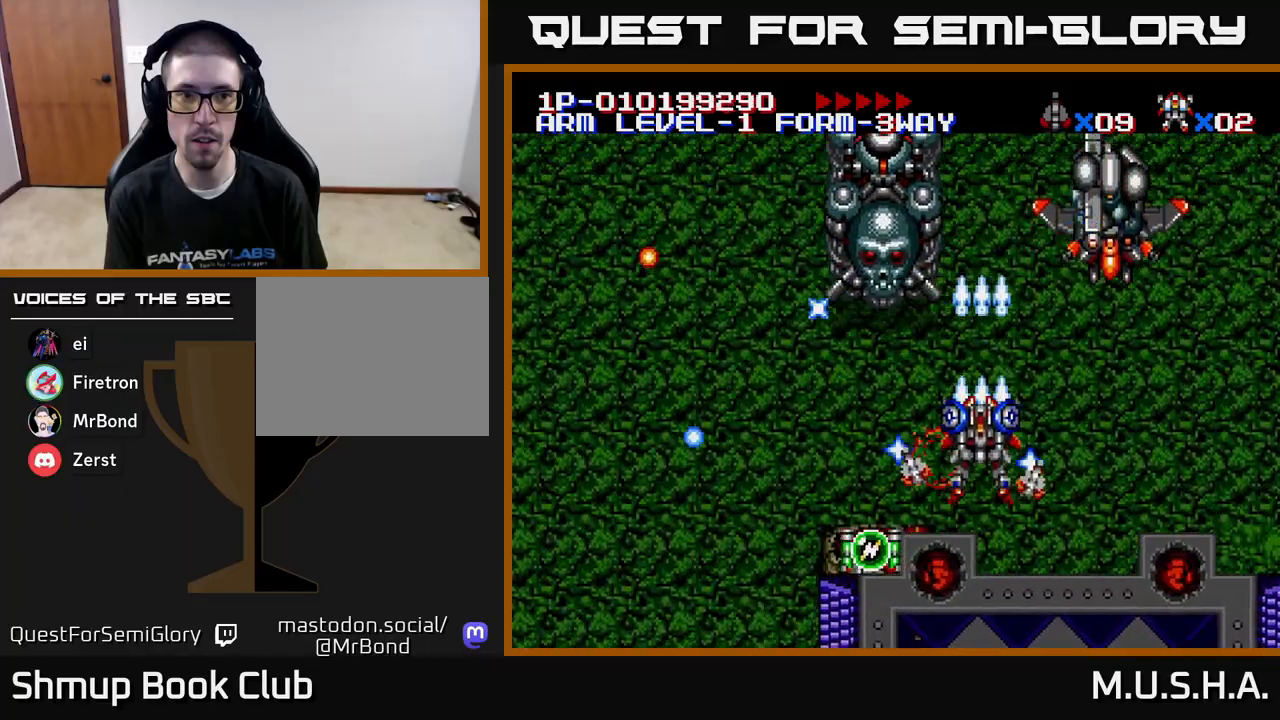
{"buttons": ["X", "Y", "DPAD_UP", "DPAD_LEFT"], "right_stick": "center", "events": [[33, "DPAD_UP", "up"], [183, "DPAD_LEFT", "down"], [200, "Y", "up"], [217, "DPAD_UP", "down"], [500, "Y", "down"]]}
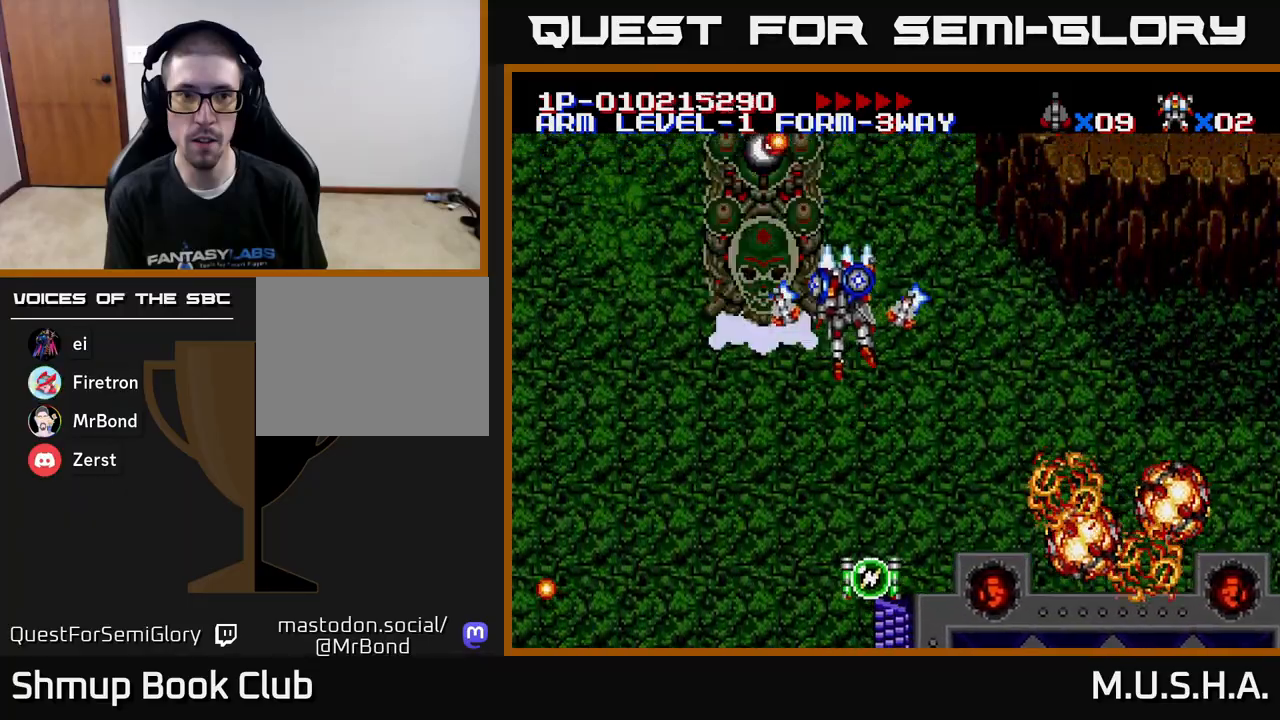
{"buttons": ["X", "DPAD_LEFT"], "right_stick": "center", "events": [[33, "DPAD_UP", "up"], [33, "Y", "up"], [83, "DPAD_DOWN", "down"], [183, "DPAD_LEFT", "up"], [350, "DPAD_DOWN", "up"], [350, "DPAD_LEFT", "down"]]}
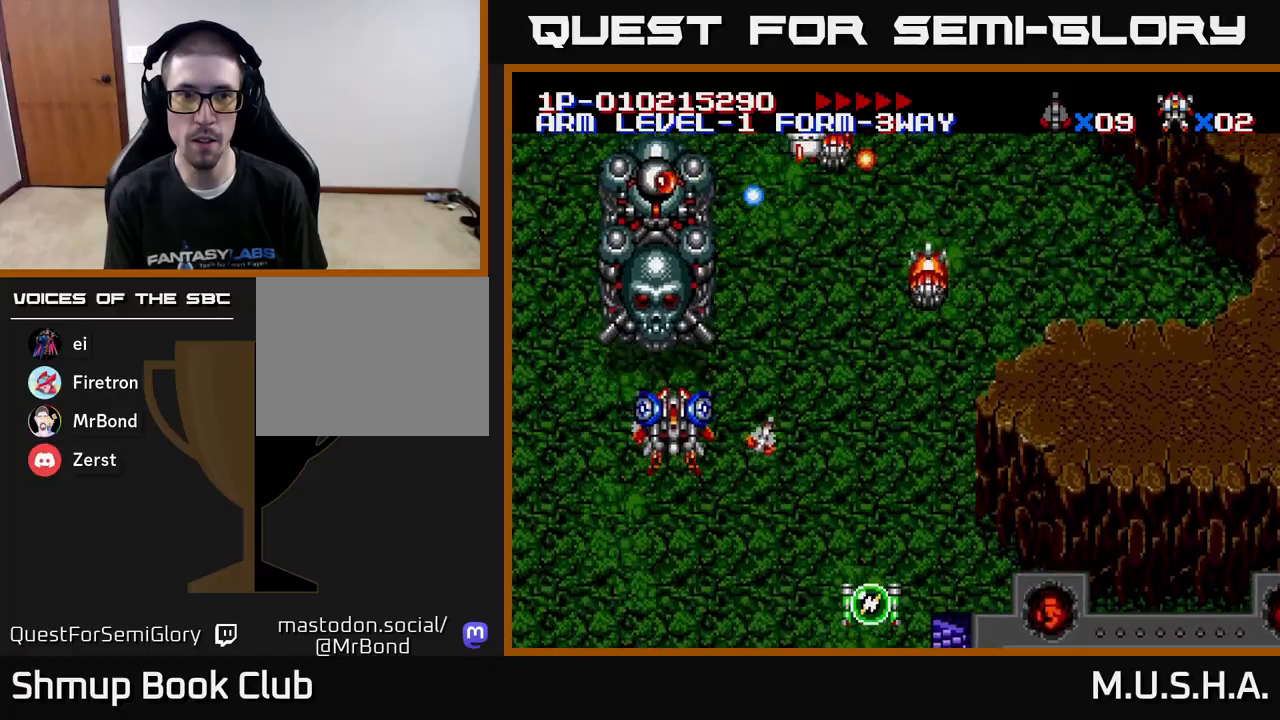
{"buttons": ["X", "Y"], "right_stick": "center", "events": [[117, "DPAD_DOWN", "down"], [117, "DPAD_LEFT", "up"], [183, "DPAD_RIGHT", "down"], [183, "Y", "down"], [283, "DPAD_DOWN", "up"], [283, "DPAD_RIGHT", "up"]]}
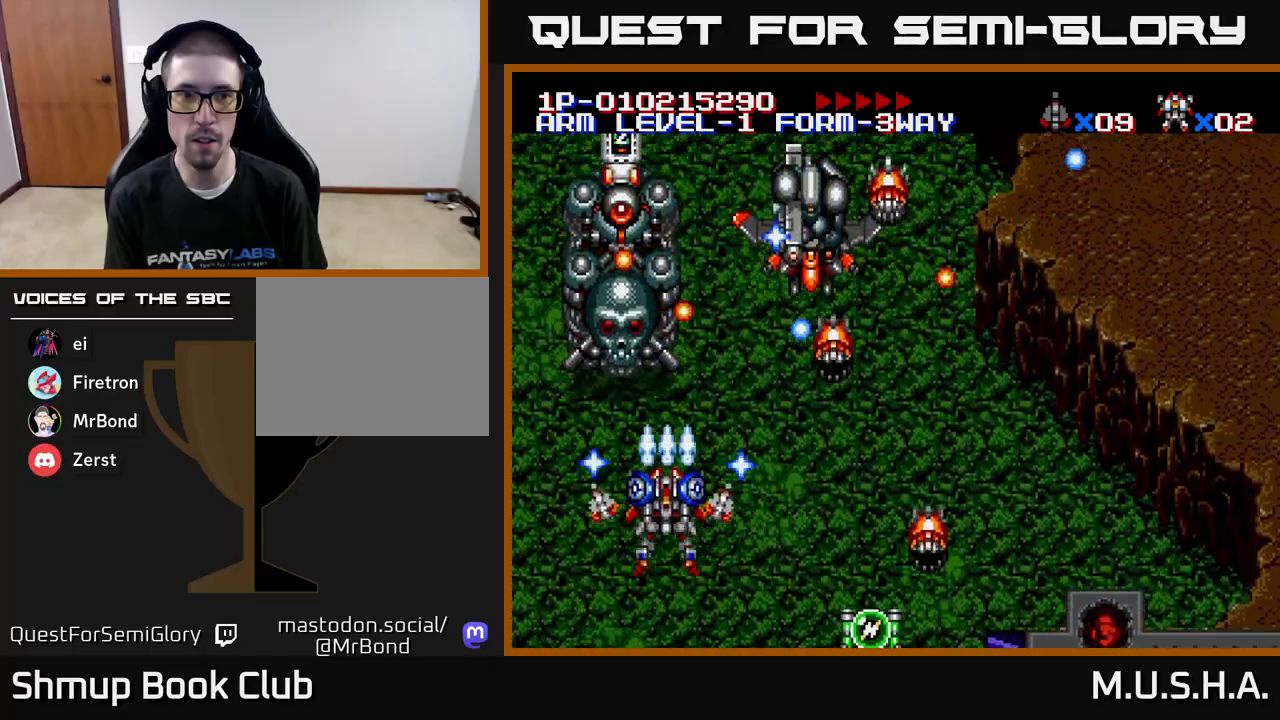
{"buttons": ["X", "Y"], "right_stick": "center", "events": [[283, "DPAD_DOWN", "down"], [283, "DPAD_RIGHT", "down"], [333, "DPAD_DOWN", "up"], [417, "DPAD_RIGHT", "up"]]}
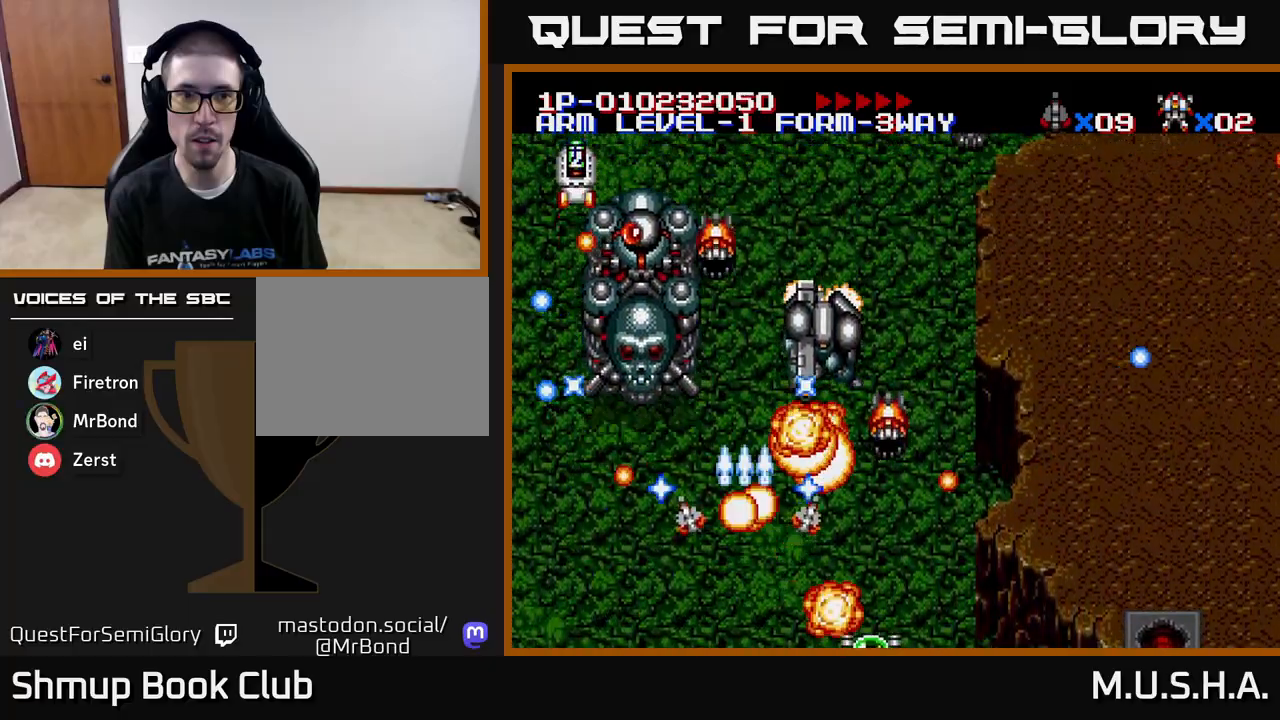
{"buttons": ["X", "Y", "DPAD_DOWN", "DPAD_RIGHT"], "right_stick": "center", "events": [[417, "DPAD_DOWN", "down"], [450, "DPAD_RIGHT", "down"]]}
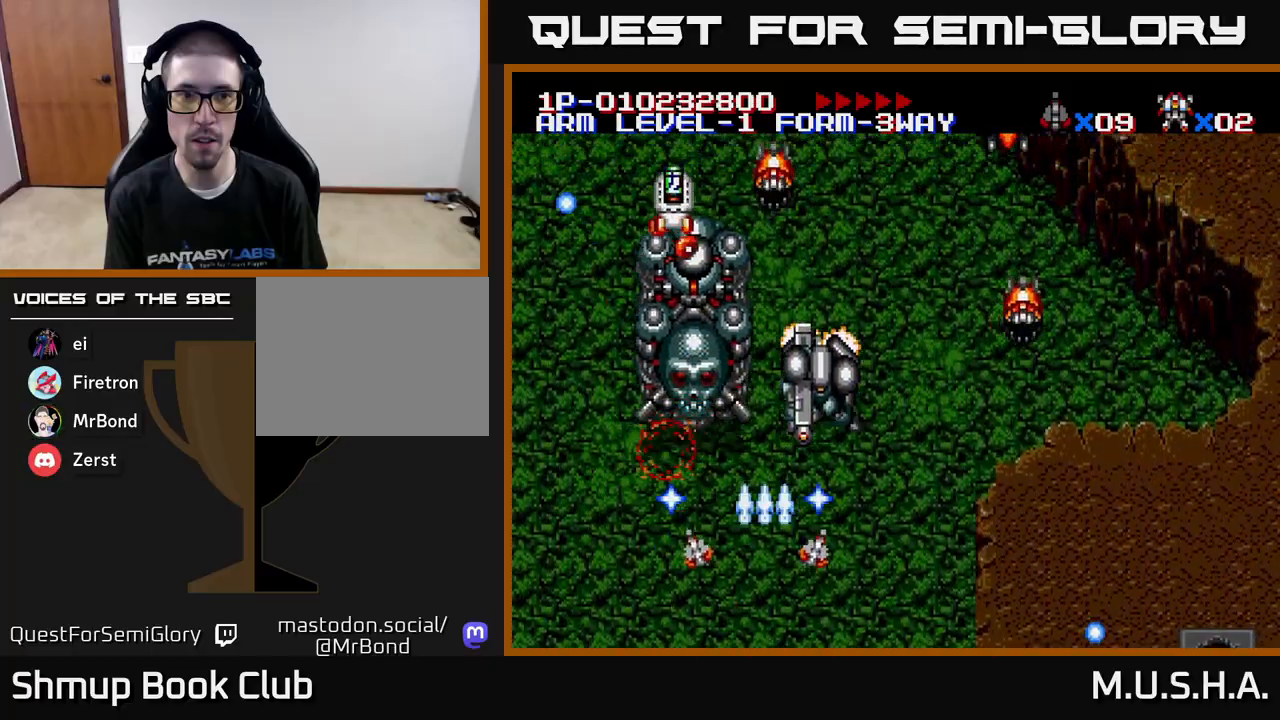
{"buttons": ["X", "Y"], "right_stick": "center", "events": [[67, "DPAD_DOWN", "up"], [250, "DPAD_RIGHT", "up"], [300, "DPAD_RIGHT", "down"], [483, "DPAD_RIGHT", "up"]]}
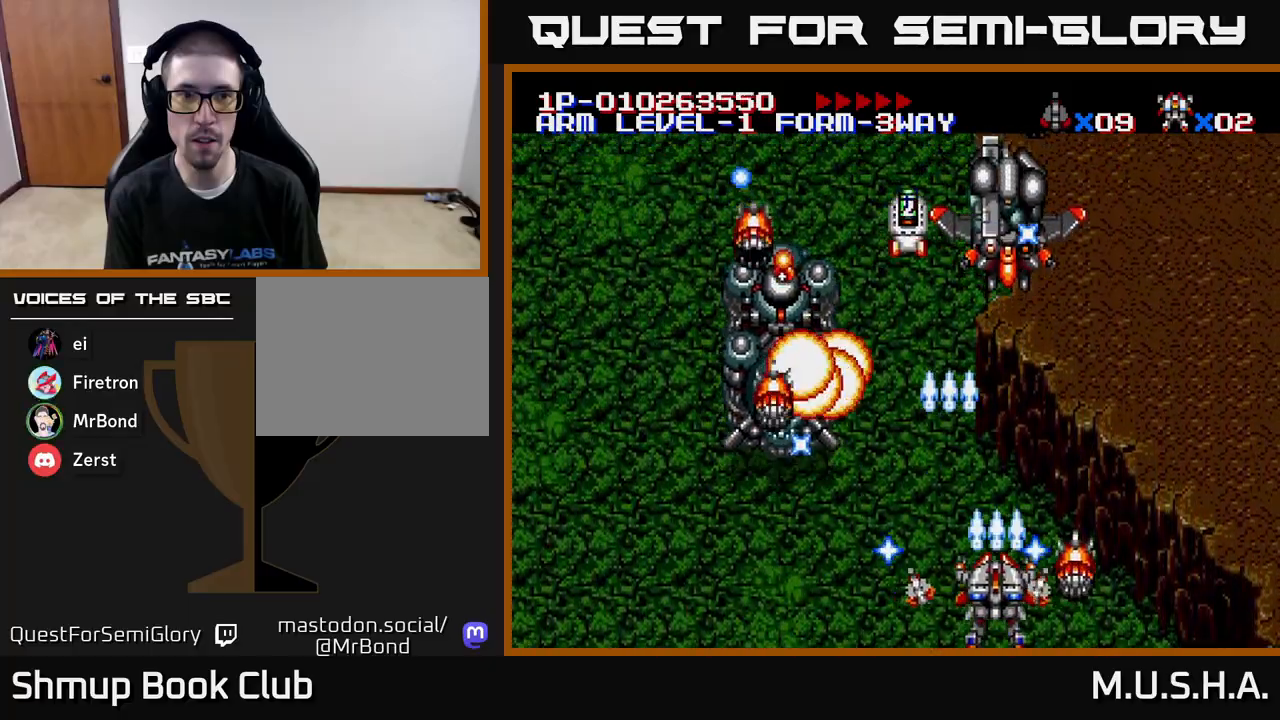
{"buttons": ["X", "Y", "DPAD_DOWN", "DPAD_RIGHT"], "right_stick": "center", "events": [[17, "DPAD_UP", "down"], [50, "DPAD_LEFT", "down"], [167, "DPAD_LEFT", "up"], [217, "DPAD_RIGHT", "down"], [267, "DPAD_RIGHT", "up"], [317, "DPAD_UP", "up"], [367, "DPAD_DOWN", "down"], [500, "DPAD_RIGHT", "down"]]}
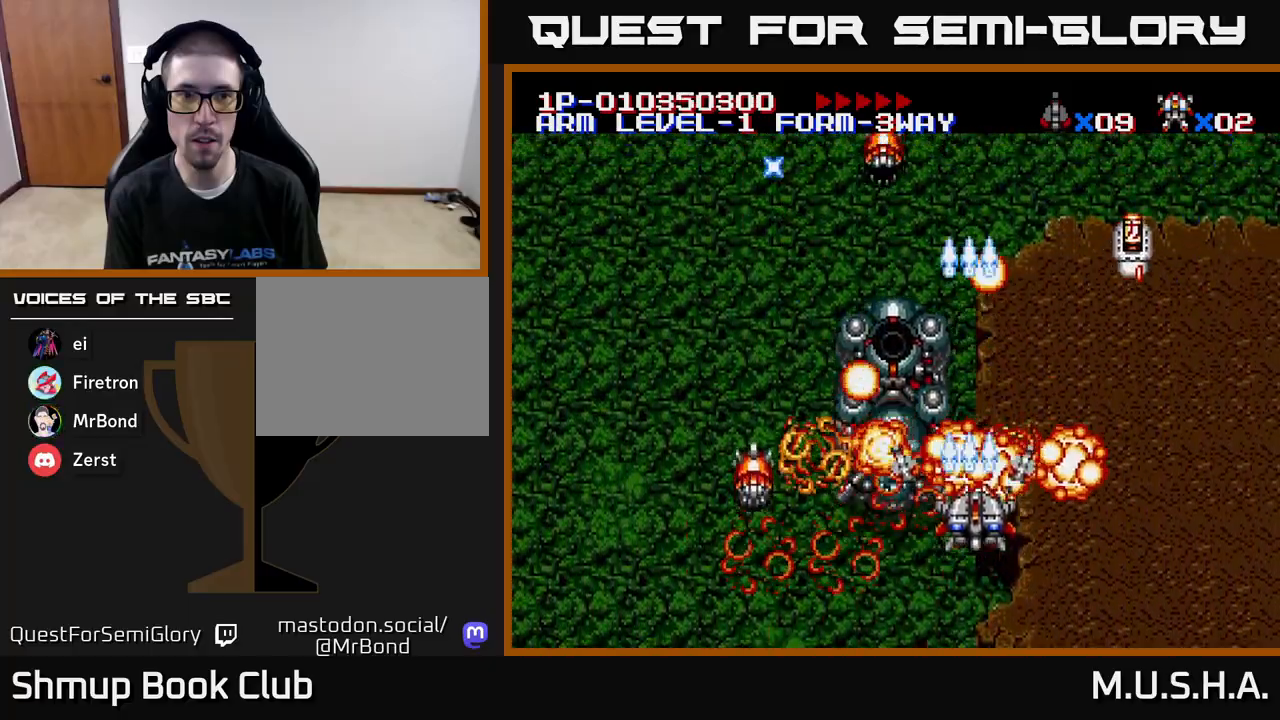
{"buttons": ["X", "Y", "DPAD_UP"], "right_stick": "center", "events": [[133, "DPAD_DOWN", "up"], [150, "DPAD_RIGHT", "up"], [183, "DPAD_UP", "down"], [283, "DPAD_UP", "up"], [333, "DPAD_RIGHT", "down"], [467, "DPAD_RIGHT", "up"], [483, "DPAD_UP", "down"]]}
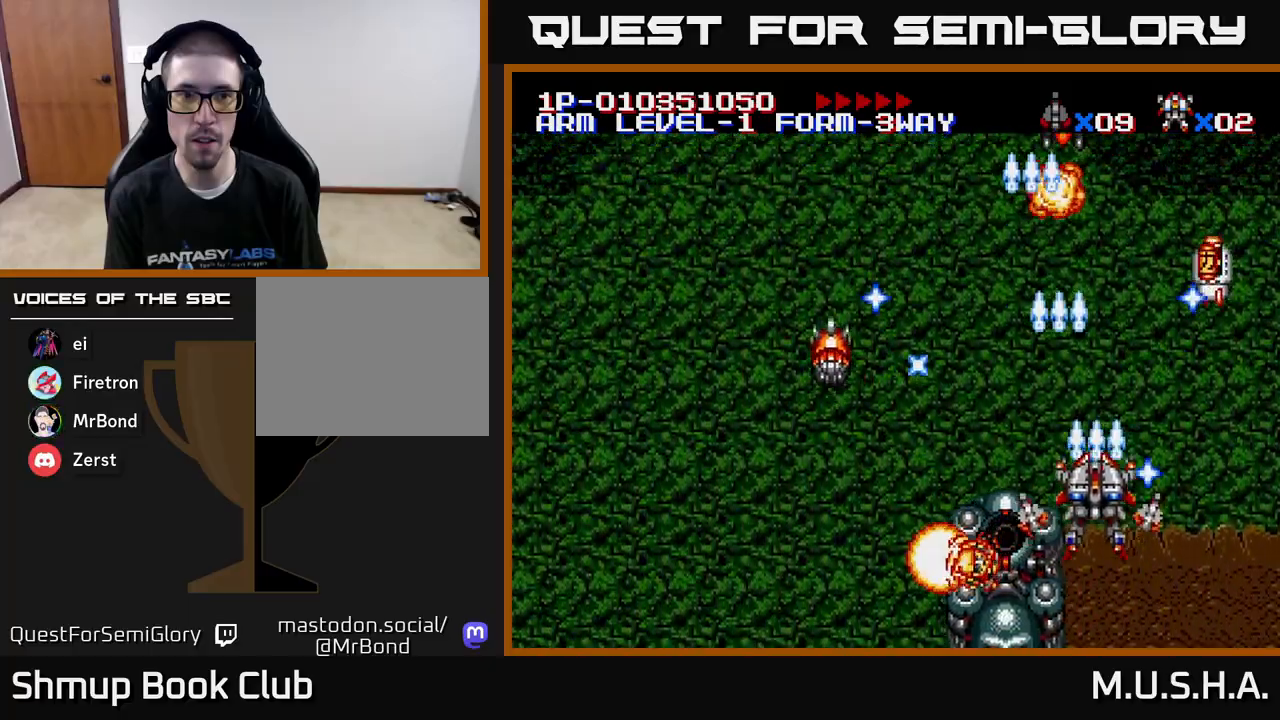
{"buttons": ["X", "Y", "DPAD_UP"], "right_stick": "center"}
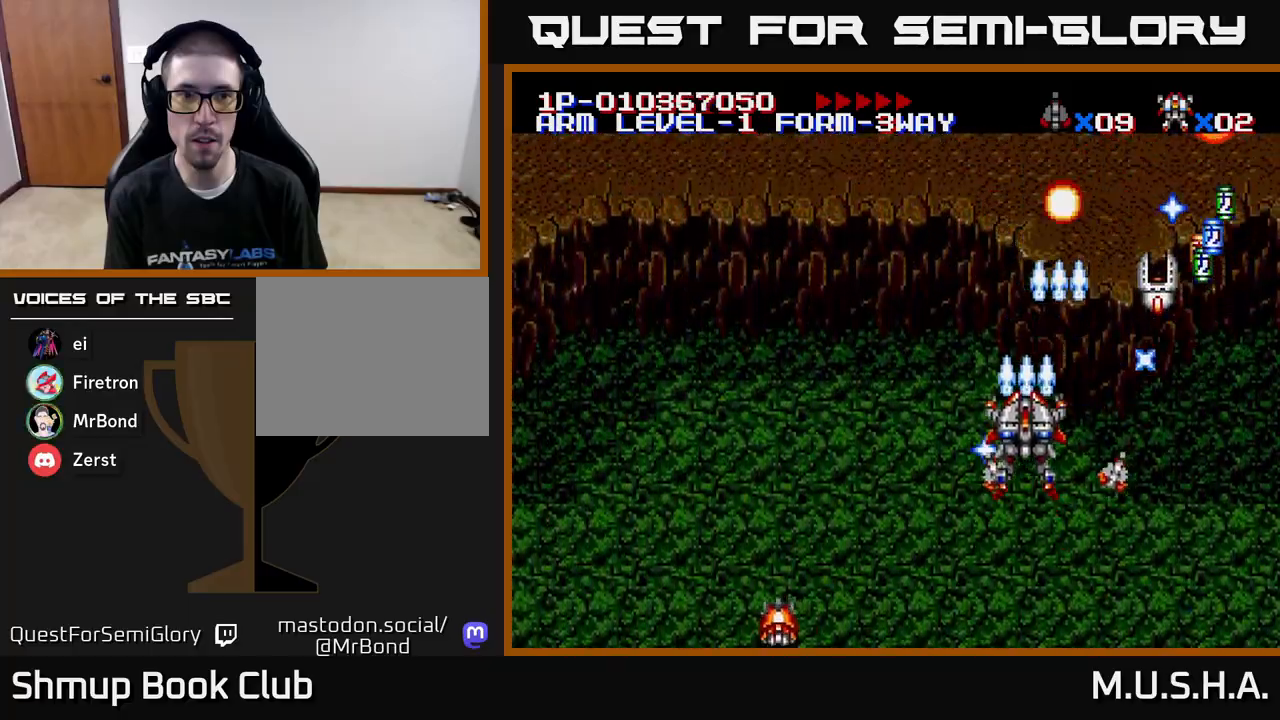
{"buttons": ["X", "Y", "DPAD_UP"], "right_stick": "center", "events": [[17, "DPAD_UP", "up"], [50, "DPAD_RIGHT", "down"], [167, "DPAD_DOWN", "down"], [183, "DPAD_RIGHT", "up"], [283, "DPAD_RIGHT", "down"], [300, "DPAD_DOWN", "up"], [467, "DPAD_RIGHT", "up"], [467, "DPAD_UP", "down"]]}
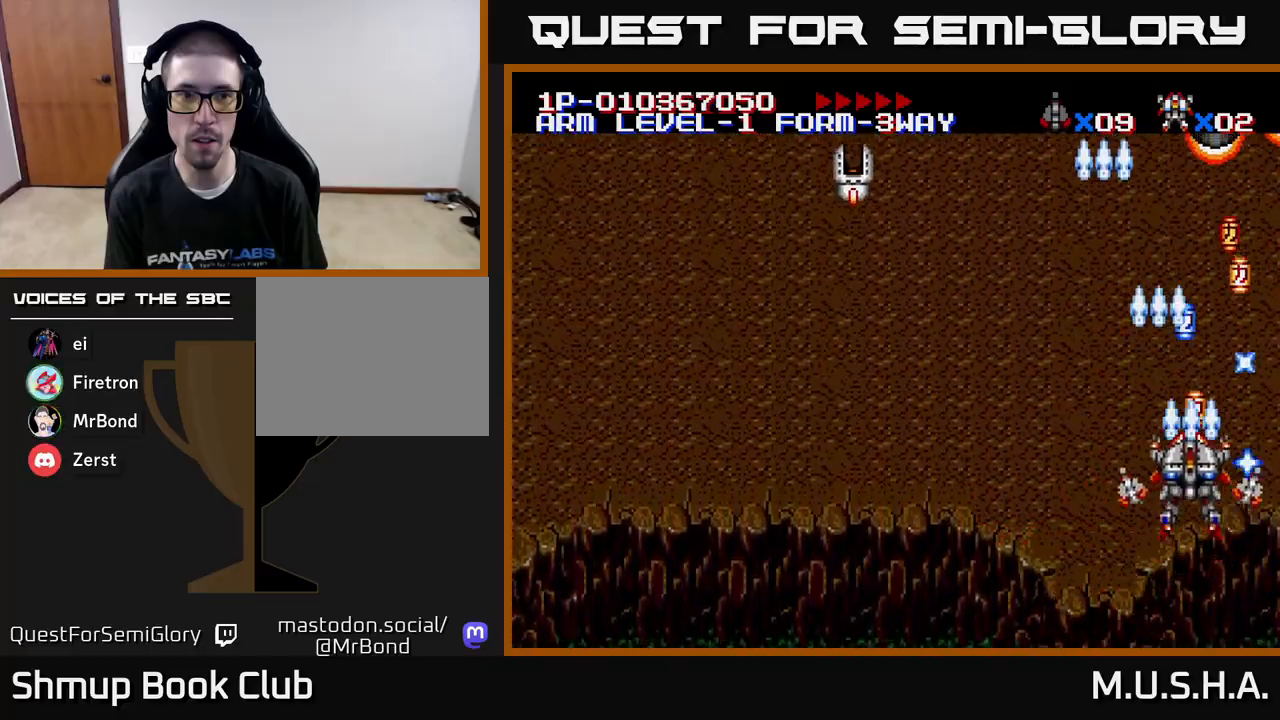
{"buttons": ["X", "DPAD_LEFT"], "right_stick": "center", "events": [[83, "DPAD_LEFT", "down"], [133, "DPAD_LEFT", "up"], [167, "DPAD_RIGHT", "down"], [267, "DPAD_UP", "up"], [350, "DPAD_RIGHT", "up"], [383, "DPAD_UP", "down"], [433, "DPAD_LEFT", "down"], [483, "DPAD_UP", "up"], [500, "Y", "up"]]}
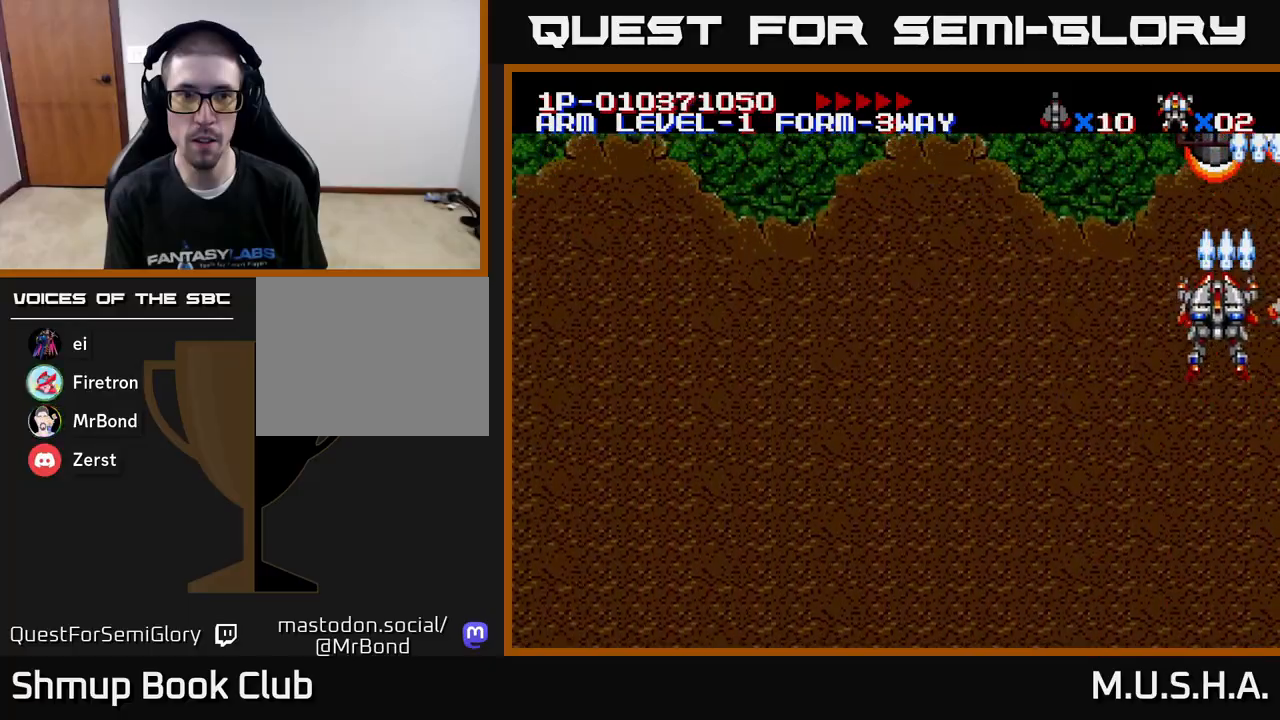
{"buttons": ["Y", "DPAD_DOWN"], "right_stick": "center", "events": [[17, "DPAD_DOWN", "down"], [100, "Y", "down"], [183, "DPAD_DOWN", "up"], [350, "DPAD_DOWN", "down"], [383, "DPAD_LEFT", "up"], [383, "X", "up"]]}
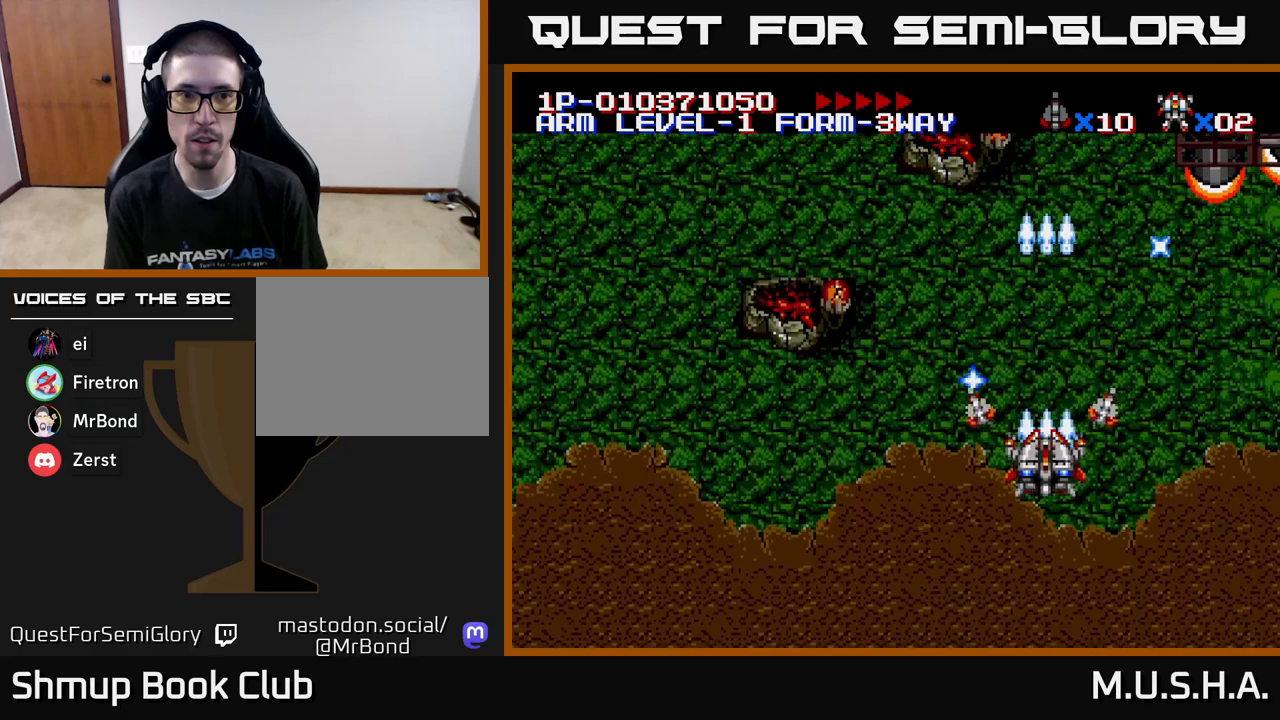
{"buttons": ["DPAD_UP", "DPAD_LEFT"], "right_stick": "center"}
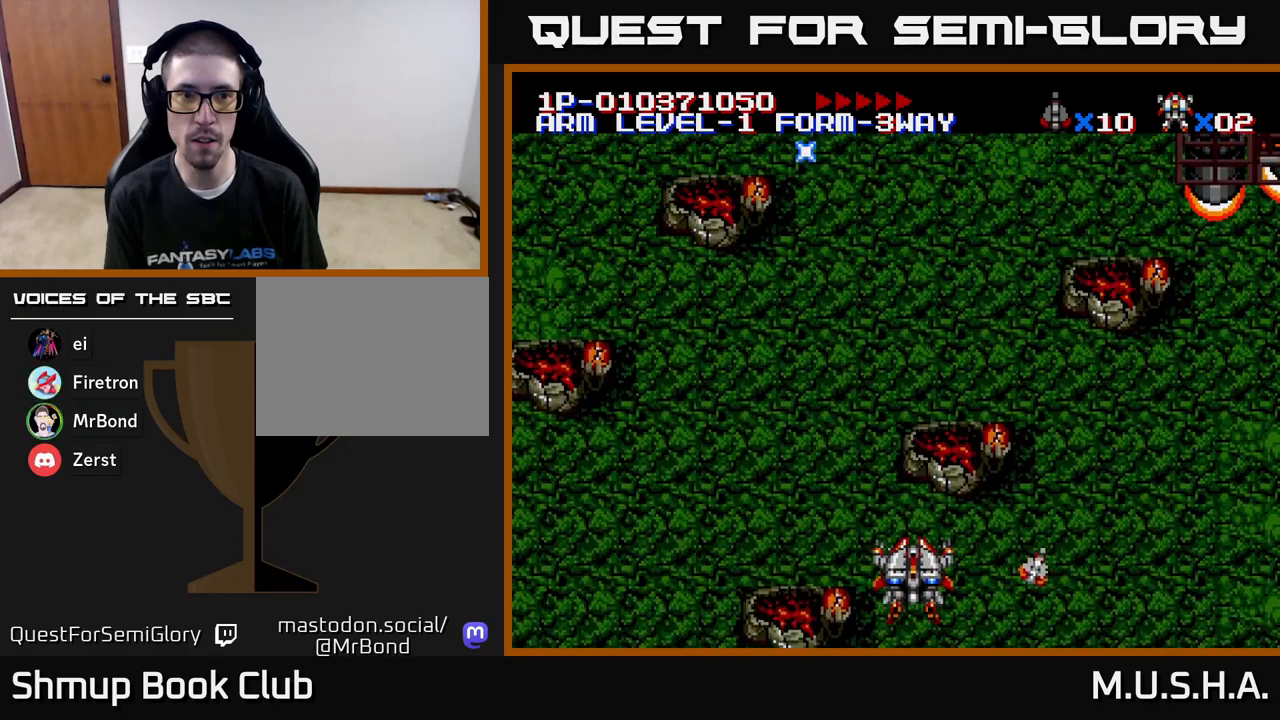
{"buttons": ["START"], "right_stick": "center", "events": [[33, "DPAD_LEFT", "up"], [133, "Y", "down"], [200, "DPAD_LEFT", "down"], [217, "DPAD_UP", "up"], [267, "DPAD_LEFT", "up"], [367, "Y", "up"], [433, "START", "down"]]}
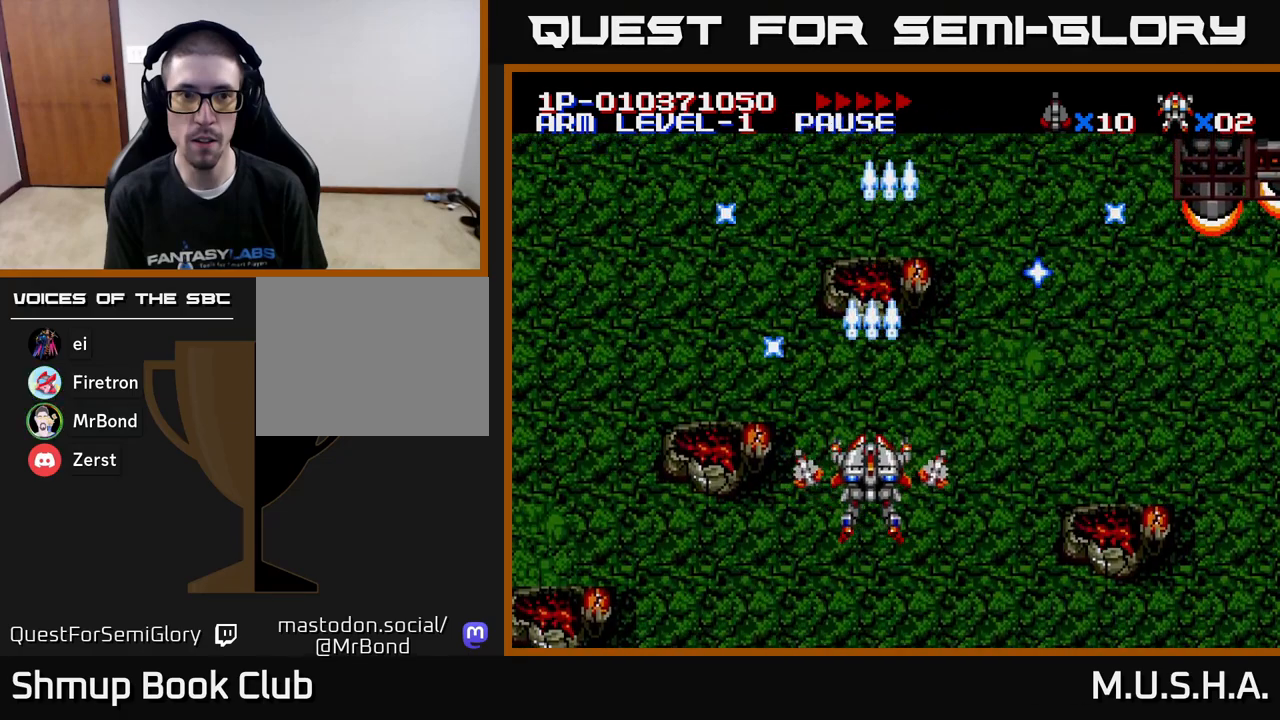
{"buttons": [], "right_stick": "center", "events": [[67, "START", "up"]]}